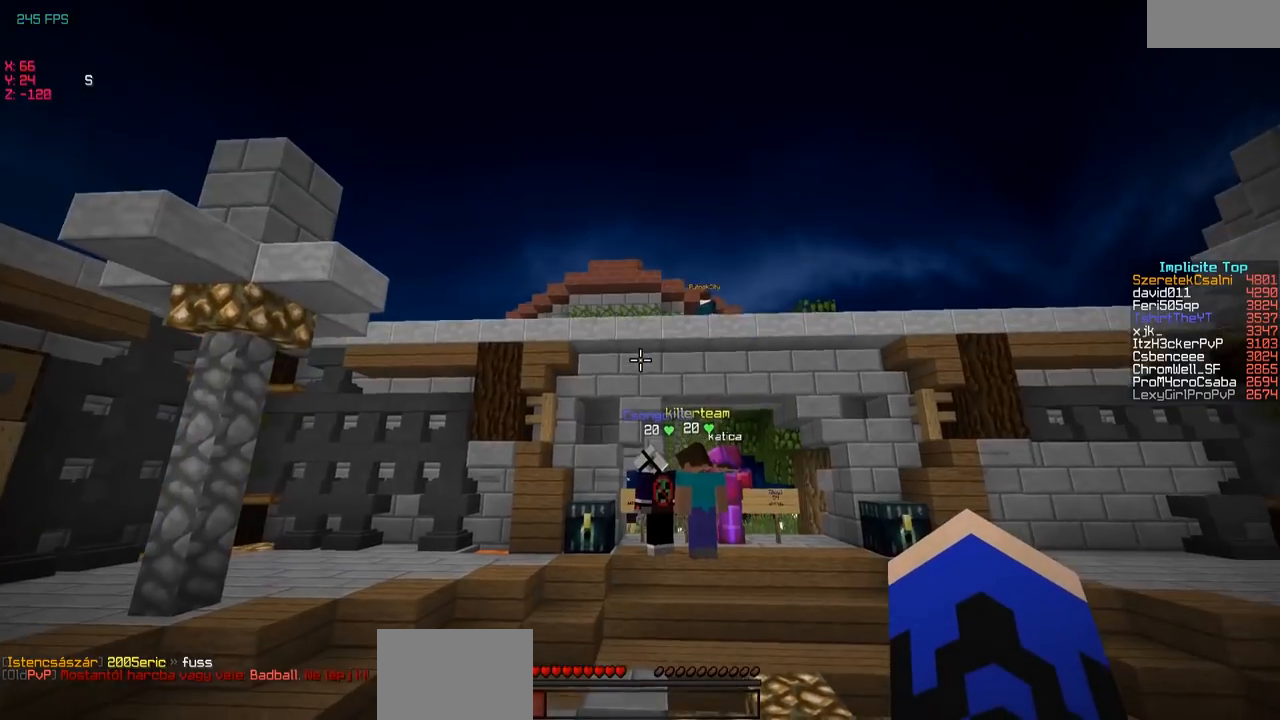
Gameplay with keyboard; each line is a JSON object with the keys held at the frame after it. "events" lists presses ("down") and releases ("up") of "a", "d", "s" and "w" between this image and that frame as [ms after this image, input, new state], when the widget could be followed in between. No other keys are recorded. Mouse input is not recorded.
{"keys": ["w"], "events": []}
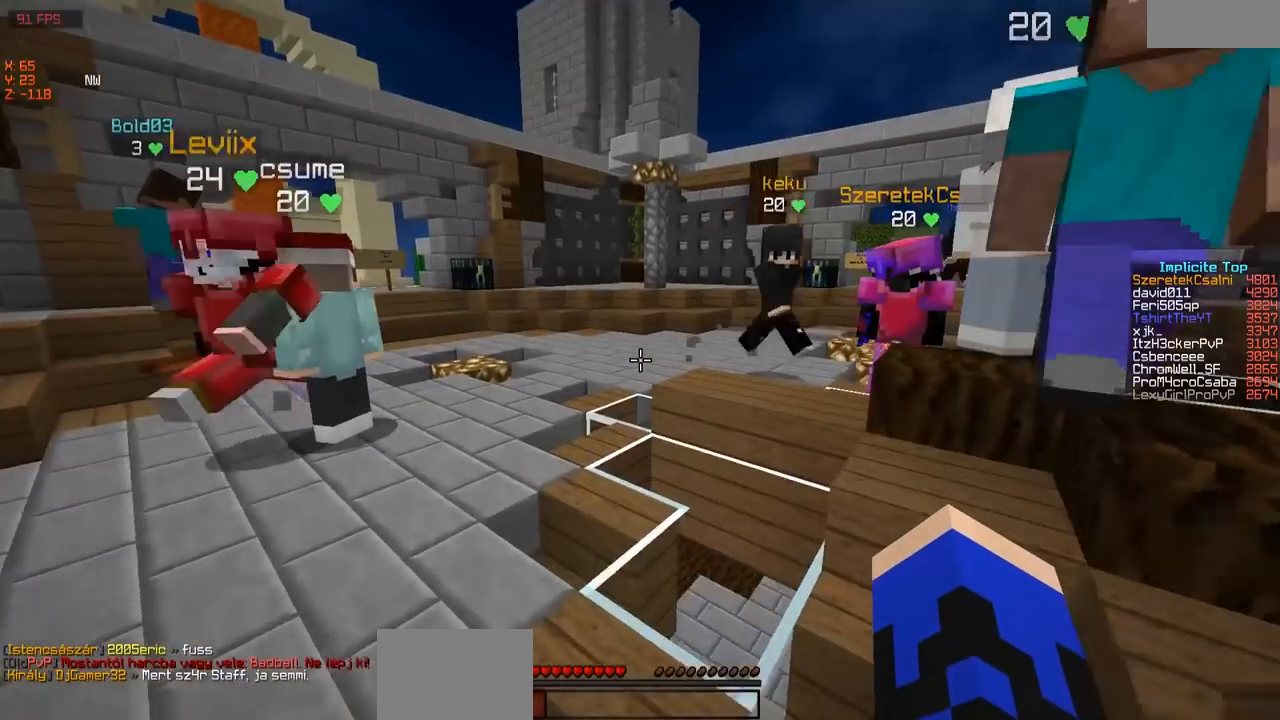
{"keys": ["w"], "events": [[167, "a", "down"], [267, "a", "up"]]}
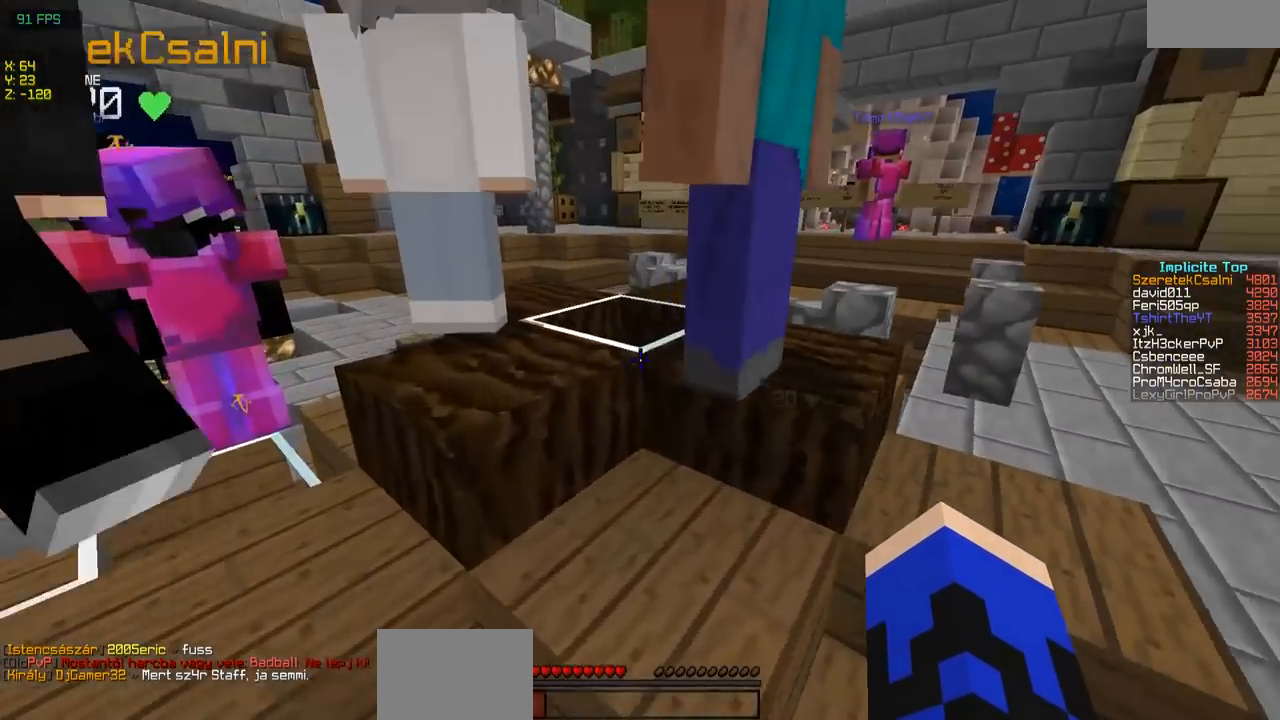
{"keys": ["d", "w"], "events": [[300, "d", "down"]]}
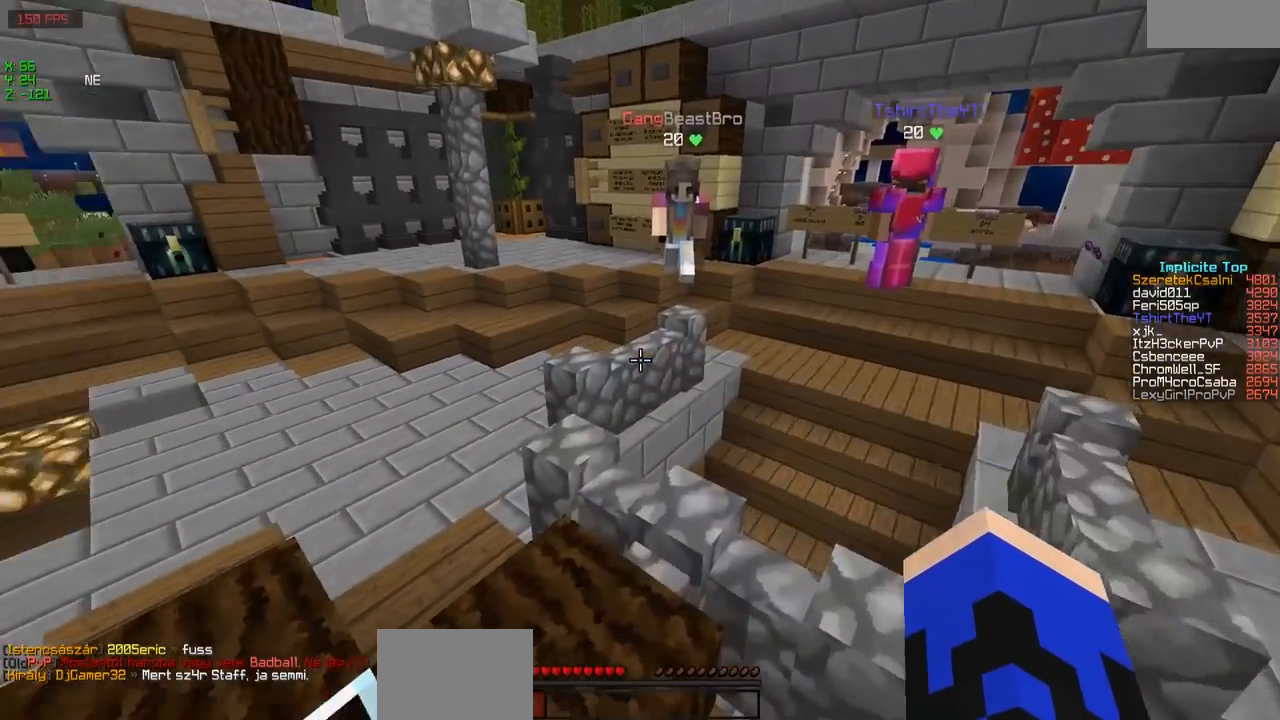
{"keys": ["w"], "events": [[17, "d", "up"], [200, "a", "down"], [417, "a", "up"]]}
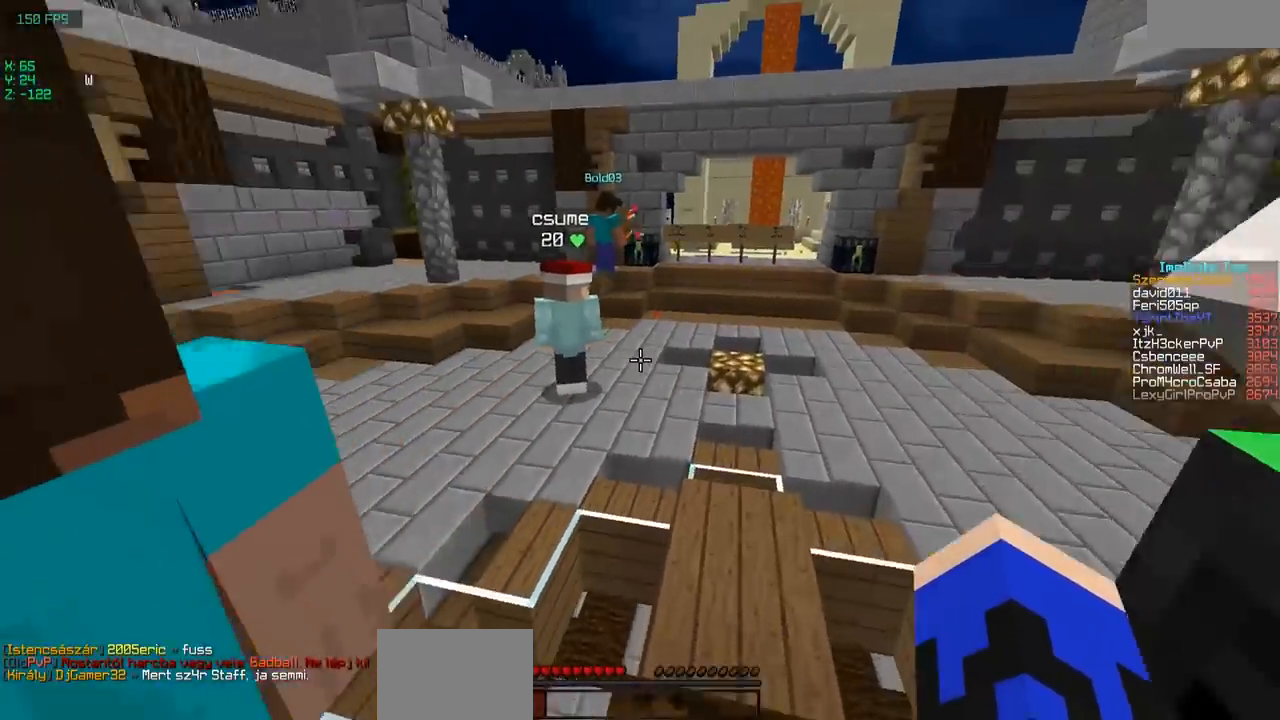
{"keys": ["w"], "events": []}
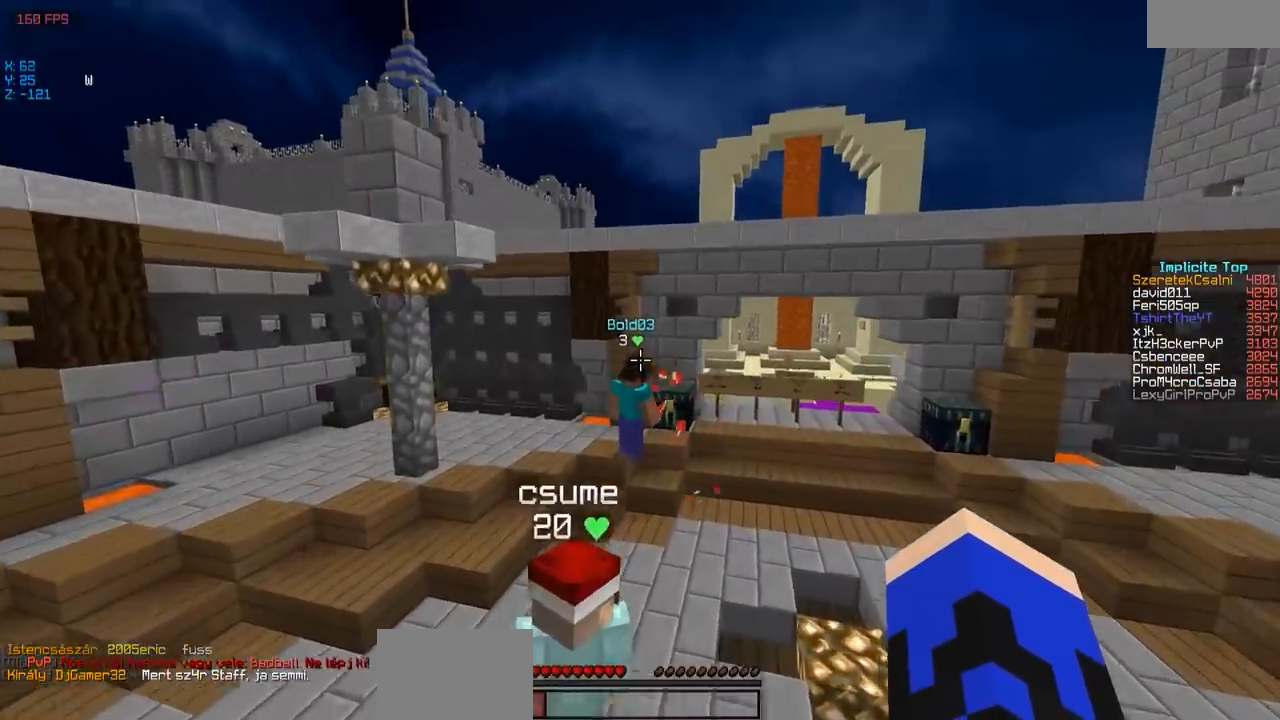
{"keys": ["w"], "events": []}
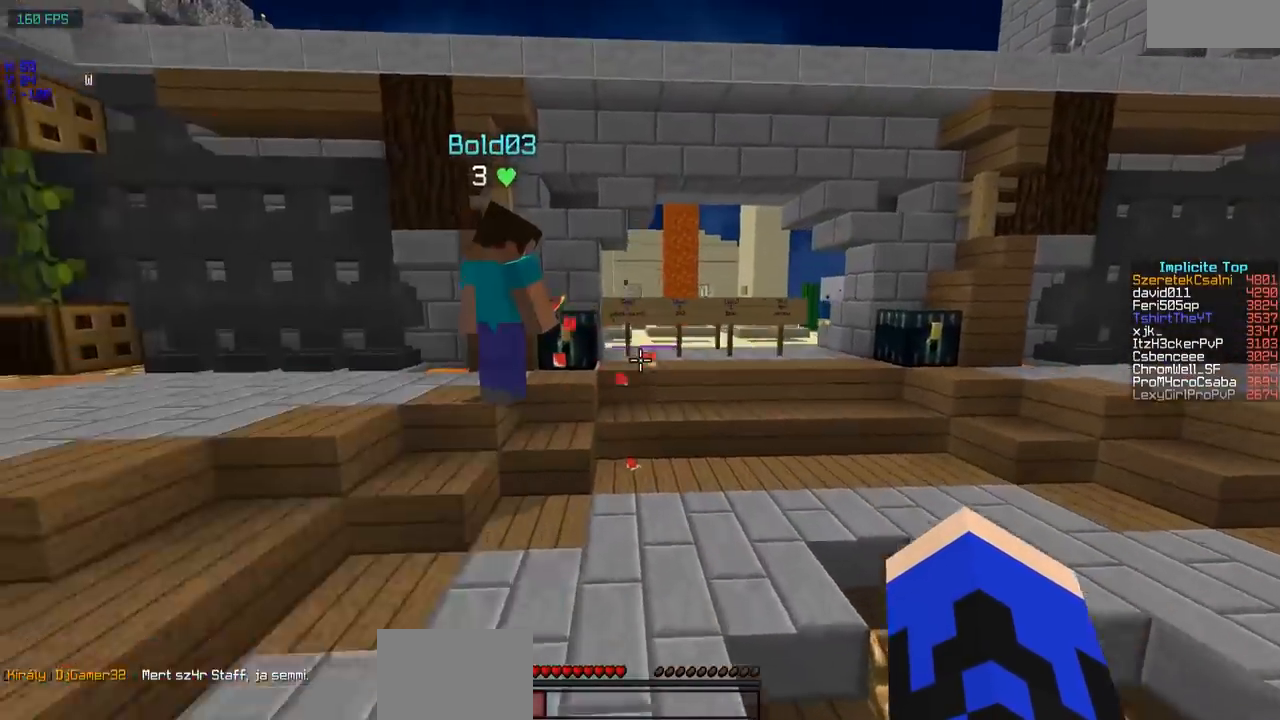
{"keys": ["w"], "events": [[250, "d", "down"], [400, "d", "up"]]}
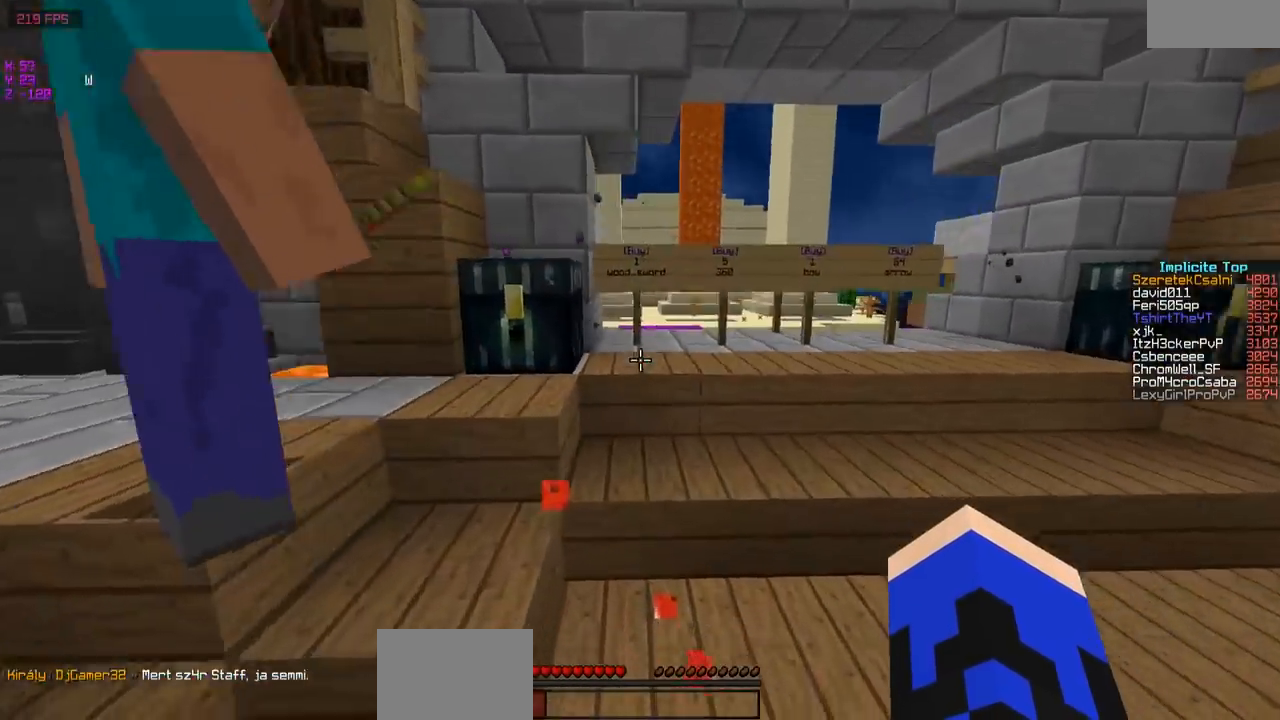
{"keys": ["d", "w"], "events": [[300, "d", "down"]]}
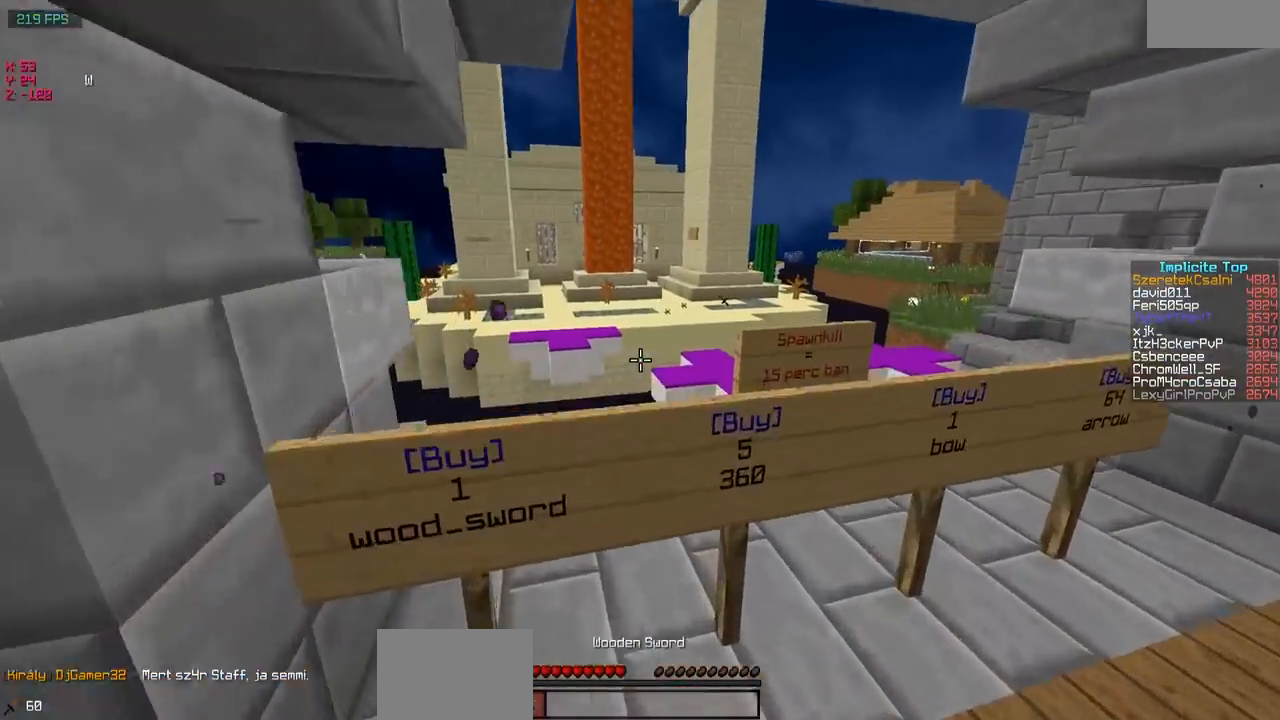
{"keys": ["w"], "events": [[50, "d", "up"], [300, "d", "down"], [450, "d", "up"]]}
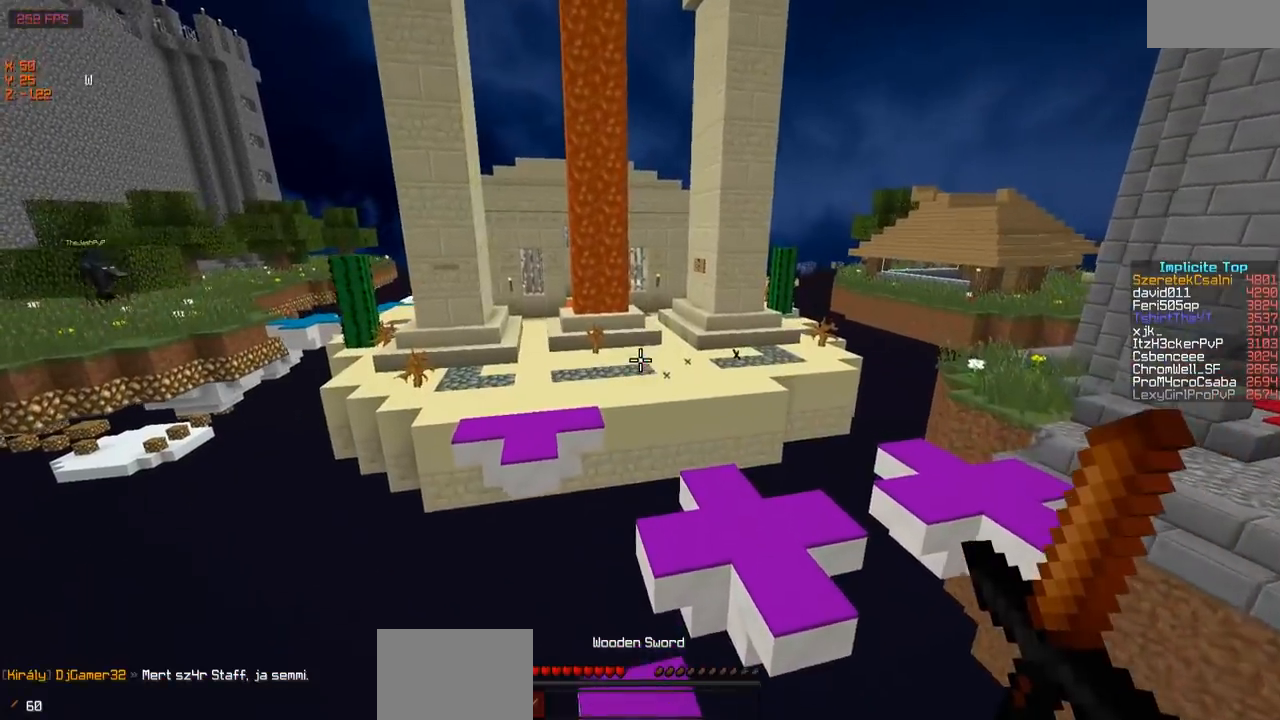
{"keys": ["d", "w"], "events": [[300, "d", "down"]]}
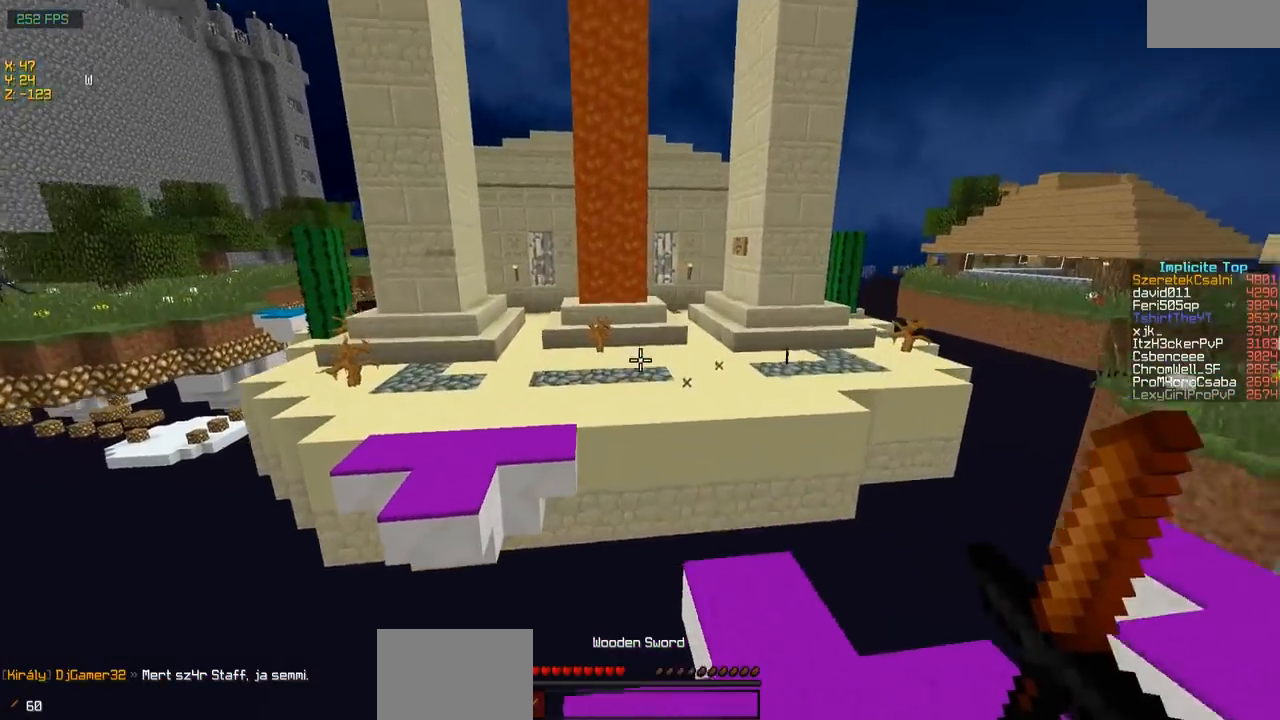
{"keys": ["w"], "events": [[50, "d", "up"]]}
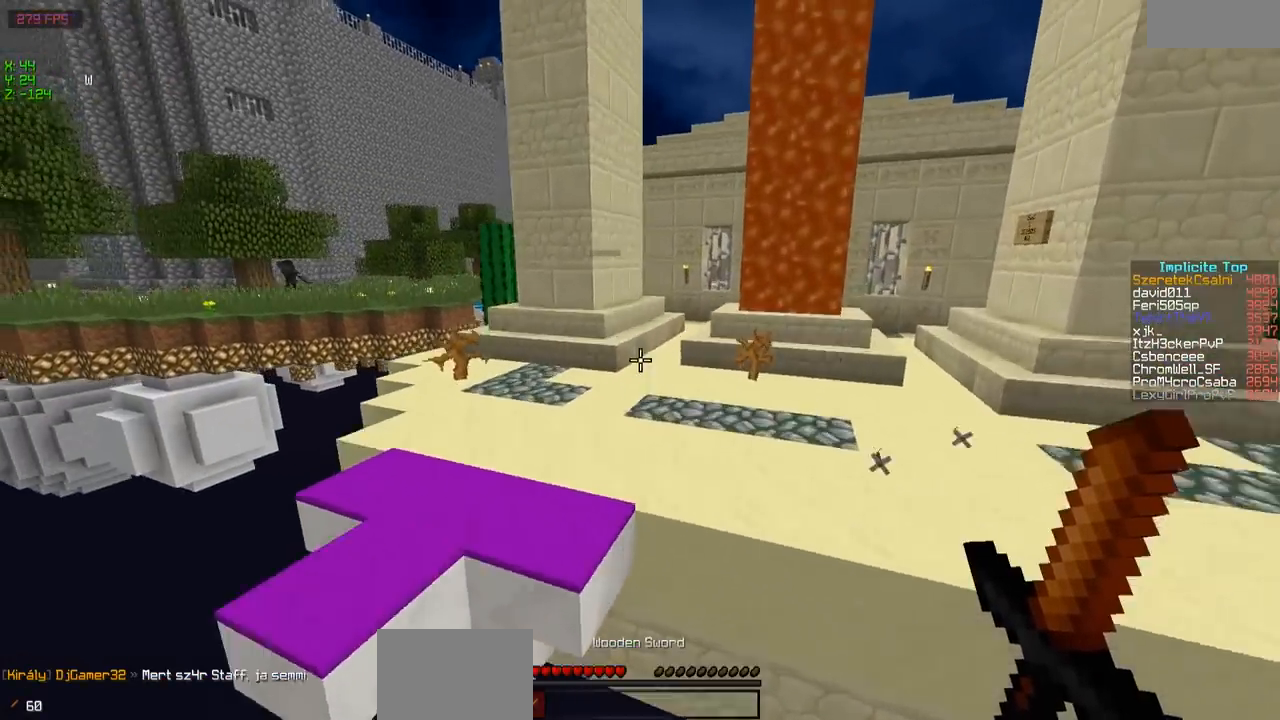
{"keys": ["w"], "events": []}
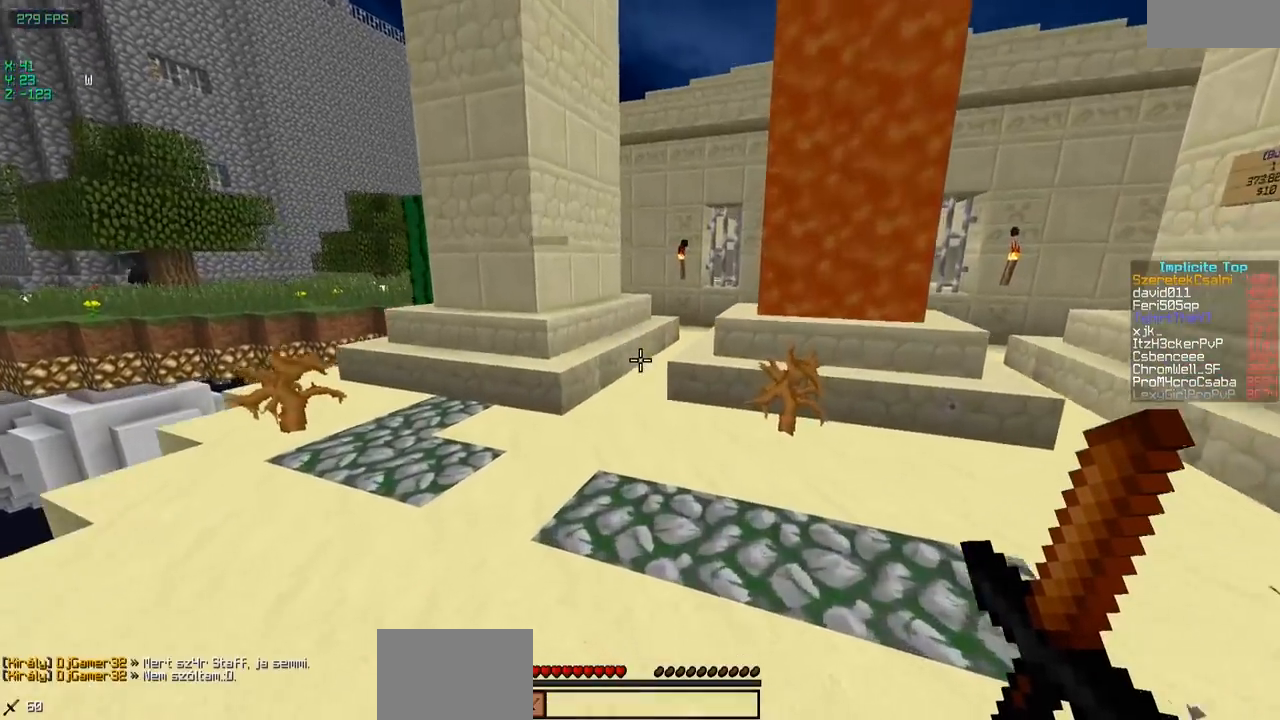
{"keys": ["a", "w"], "events": [[133, "a", "down"], [250, "w", "up"], [450, "w", "down"]]}
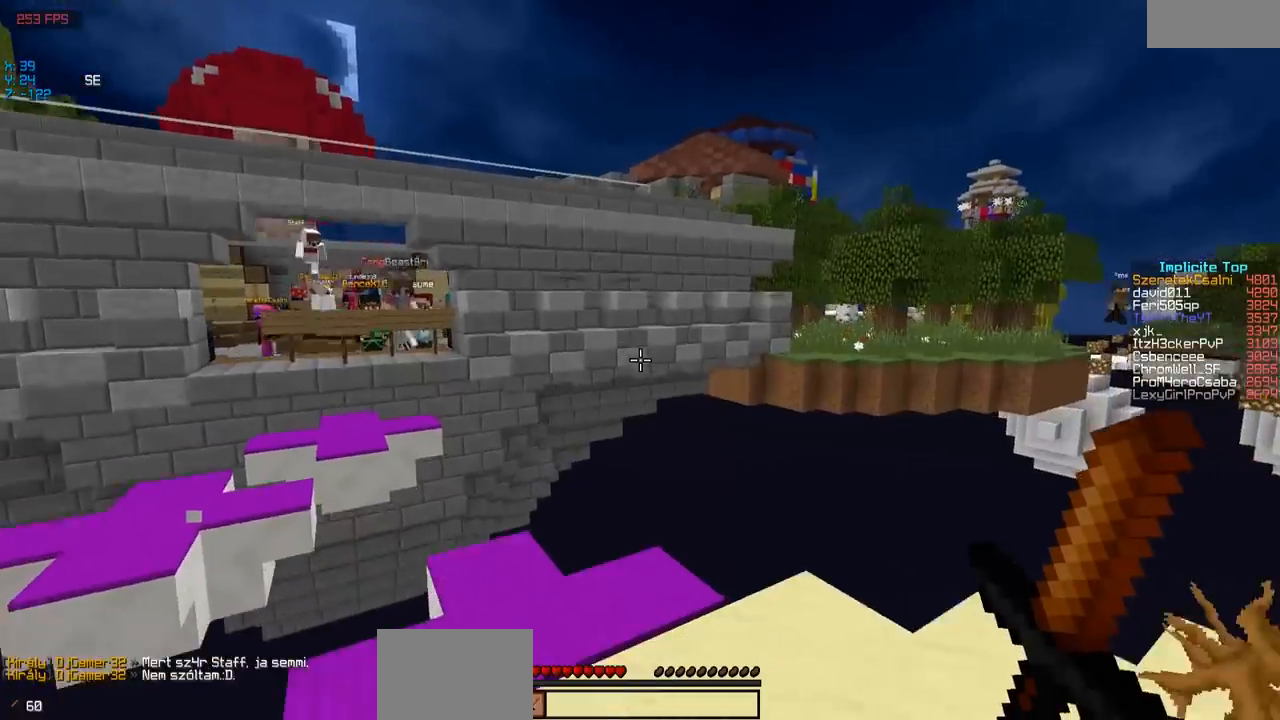
{"keys": [], "events": [[200, "w", "up"], [400, "a", "up"]]}
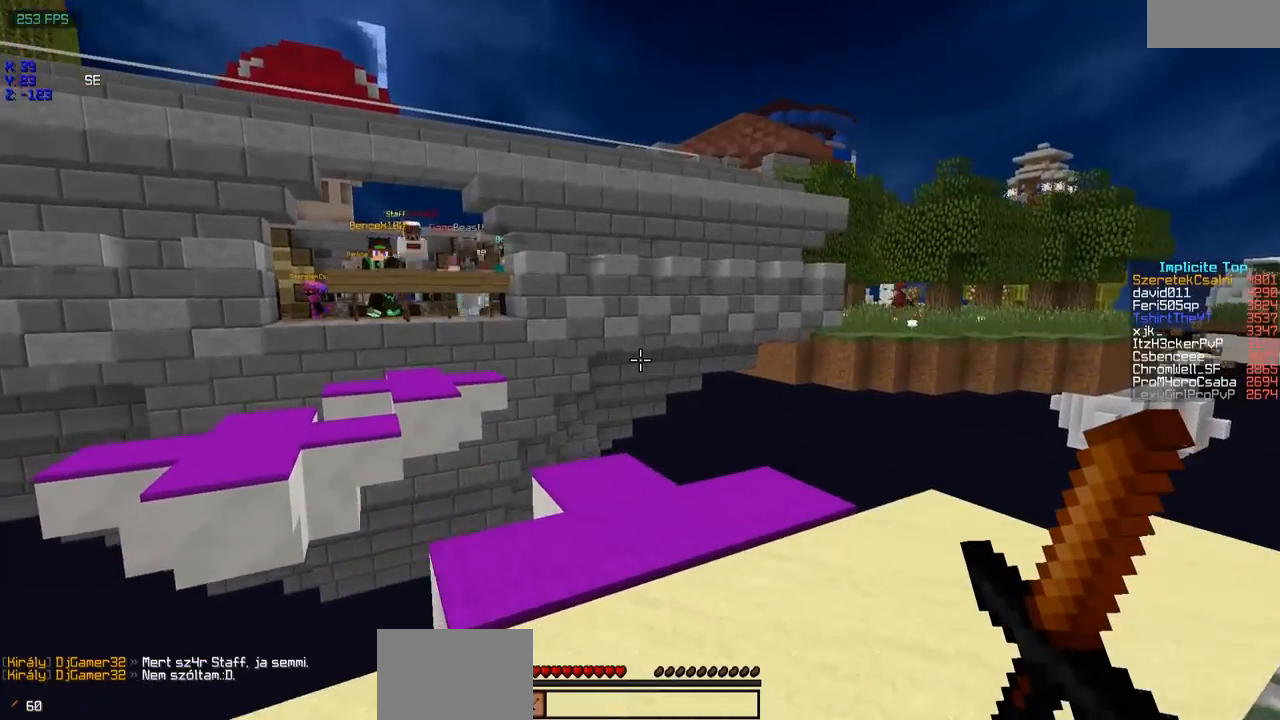
{"keys": ["w"], "events": [[150, "w", "down"], [200, "a", "down"], [450, "a", "up"]]}
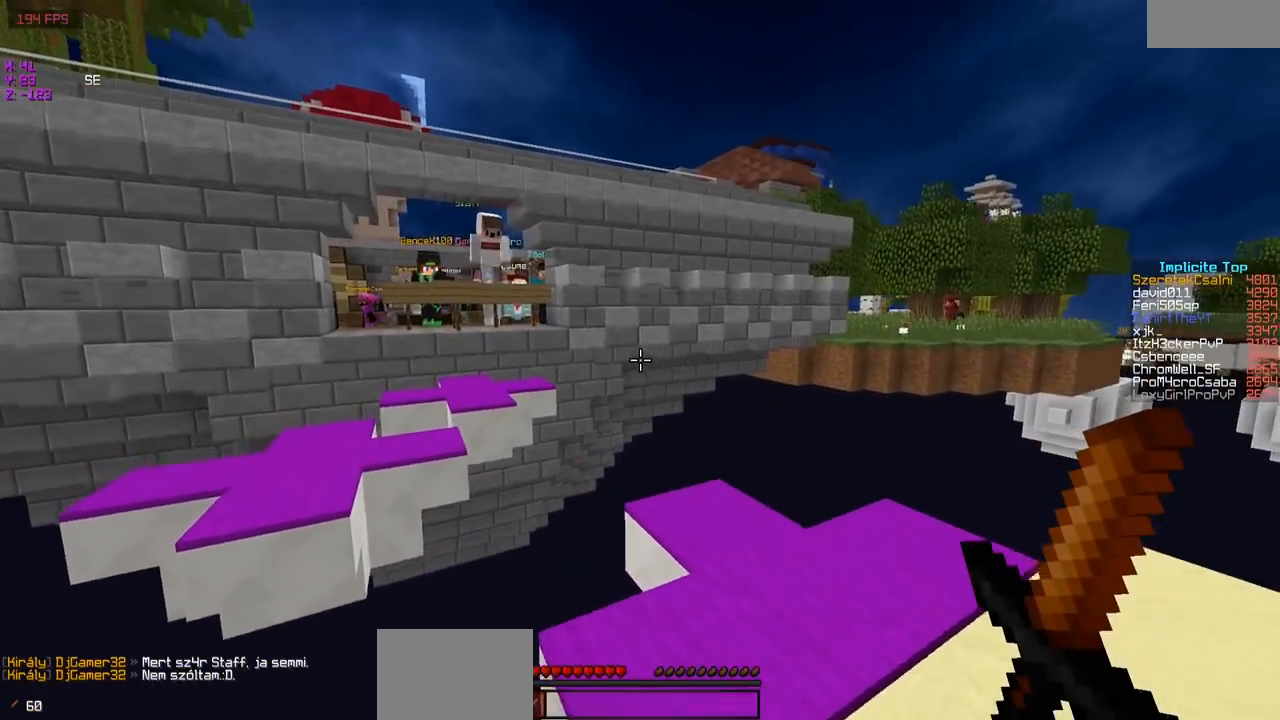
{"keys": ["w"], "events": [[200, "d", "down"], [400, "d", "up"]]}
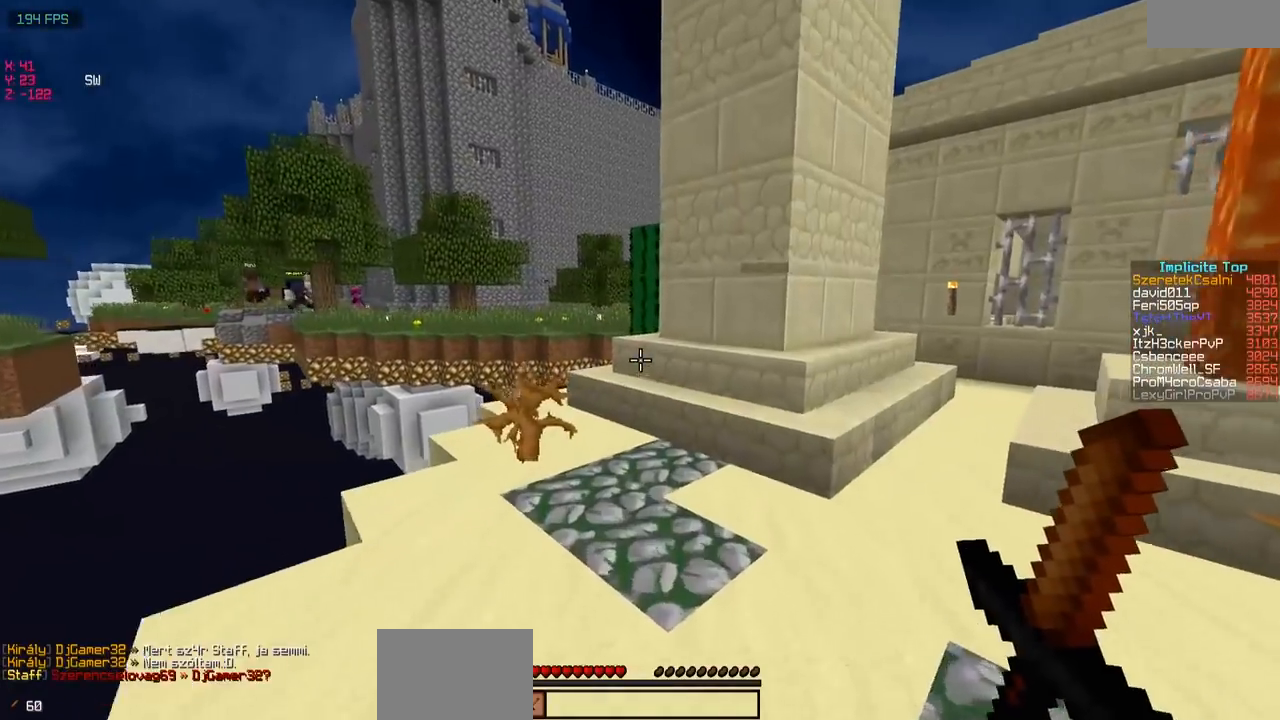
{"keys": ["a", "w"]}